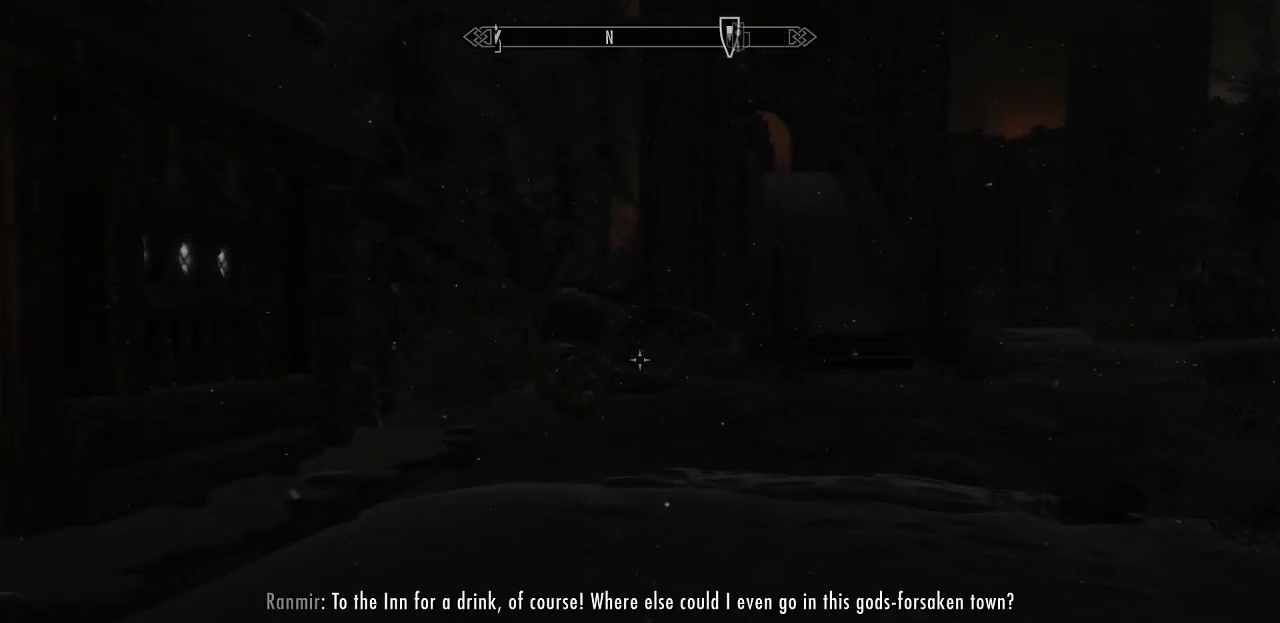
Gameplay with keyboard and mouse; each line is a JSON object with the keys and mouse buttons held at the frame after it. "events" lists presses ("down") and releases ("up") of "1", "2", "3", "4", "5", "a", "alt", "c", "caps_lock", "ctrl", "d", "e", "f", "g", "q", "r", "s", "shift", "space", "t", "tab", "v", "w", "x", "z", "mouse_left", "mouse_wheel" and "mouse_right" between this image and that frame as [ms after this image, input, new state], when the widget could be followed in between. "mouse_left", "mouse_wheel", "mouse_right" = the "left", "wheel", "right" buttons of the "mouse" list. No other keys are recorded. "wheel" means that the mouse wheel is clicked or scrolled. "mouse_move" is the direction in which the mouse moves at that frame (one of eight, or "still"), when it could be read.
{"keys": ["w"], "mouse": [], "mouse_move": "still", "events": []}
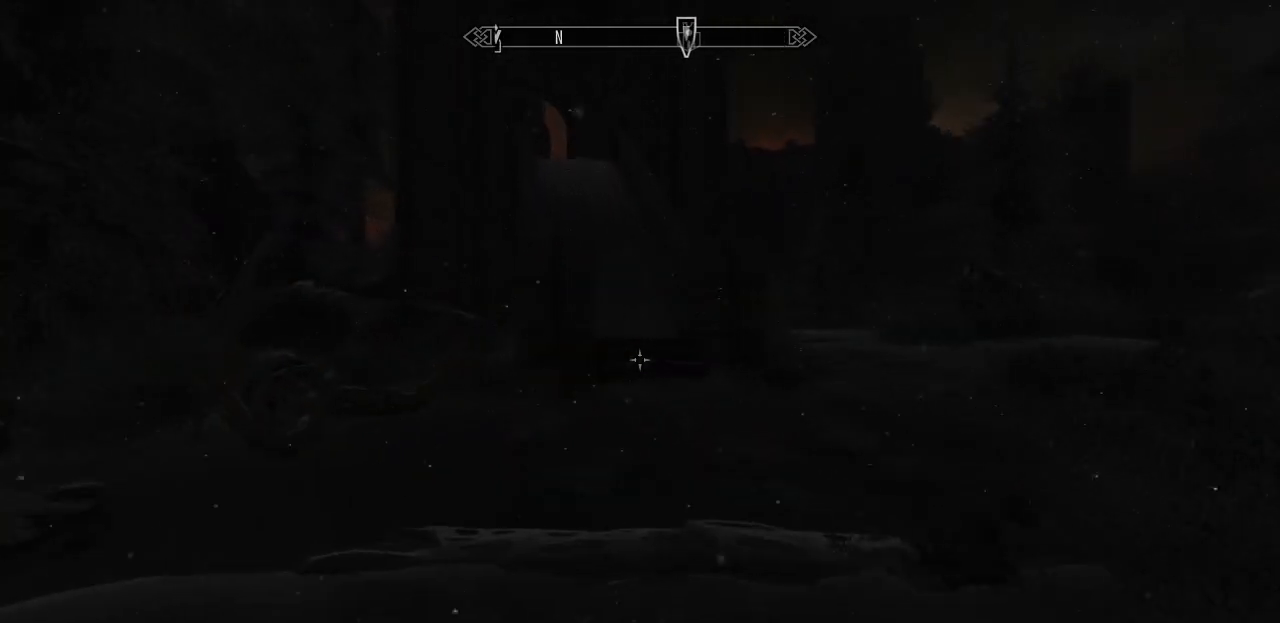
{"keys": ["w"], "mouse": [], "mouse_move": "still", "events": [[83, "d", "down"], [417, "d", "up"]]}
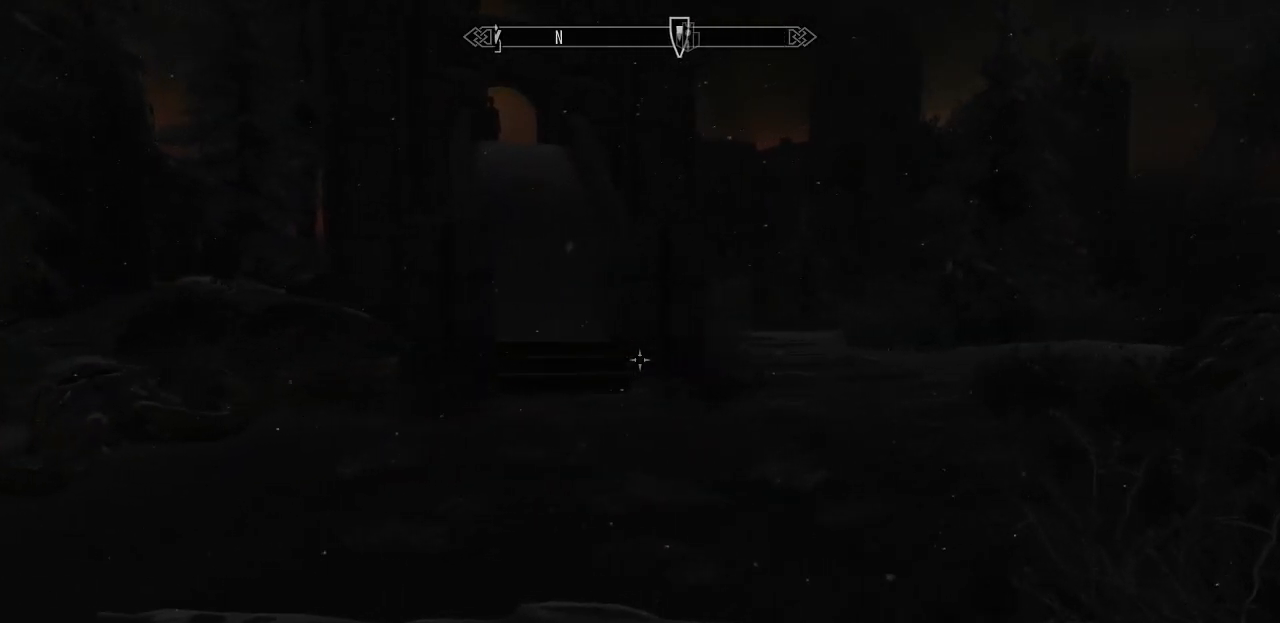
{"keys": ["w"], "mouse": [], "mouse_move": "still", "events": [[300, "d", "down"], [433, "d", "up"]]}
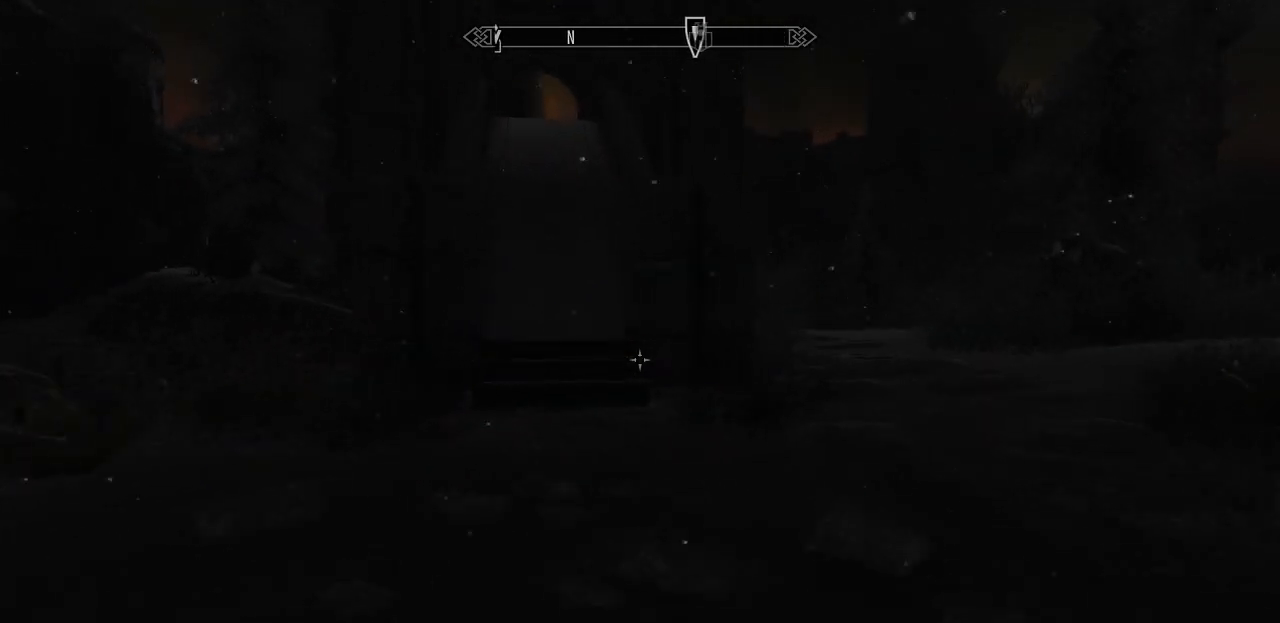
{"keys": [], "mouse": [], "mouse_move": "still", "events": [[67, "w", "up"]]}
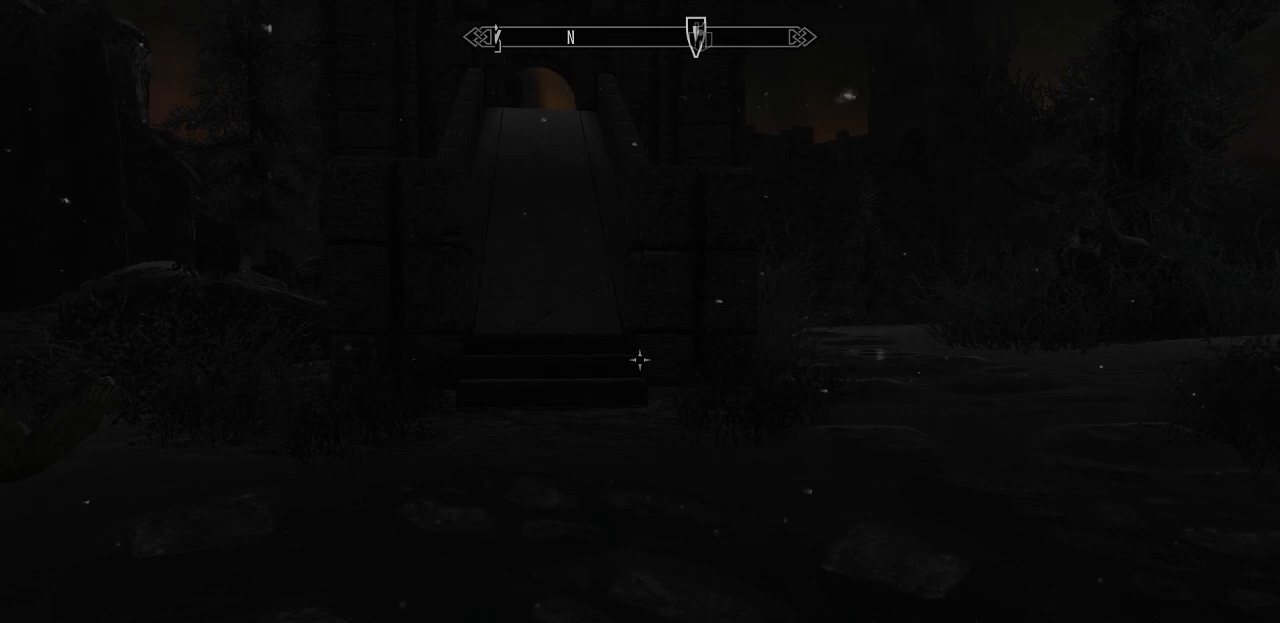
{"keys": ["w"], "mouse": [], "mouse_move": "left", "events": [[50, "w", "down"], [367, "d", "down"], [467, "d", "up"]]}
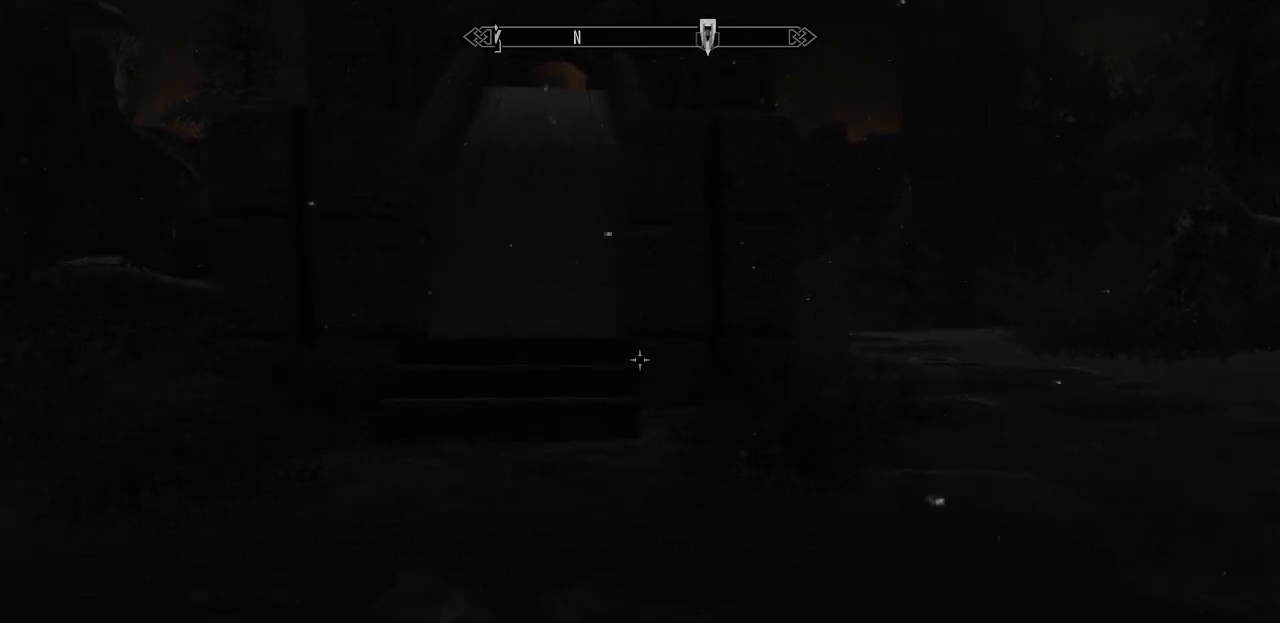
{"keys": ["w"], "mouse": [], "mouse_move": "still", "events": [[300, "a", "down"], [433, "a", "up"]]}
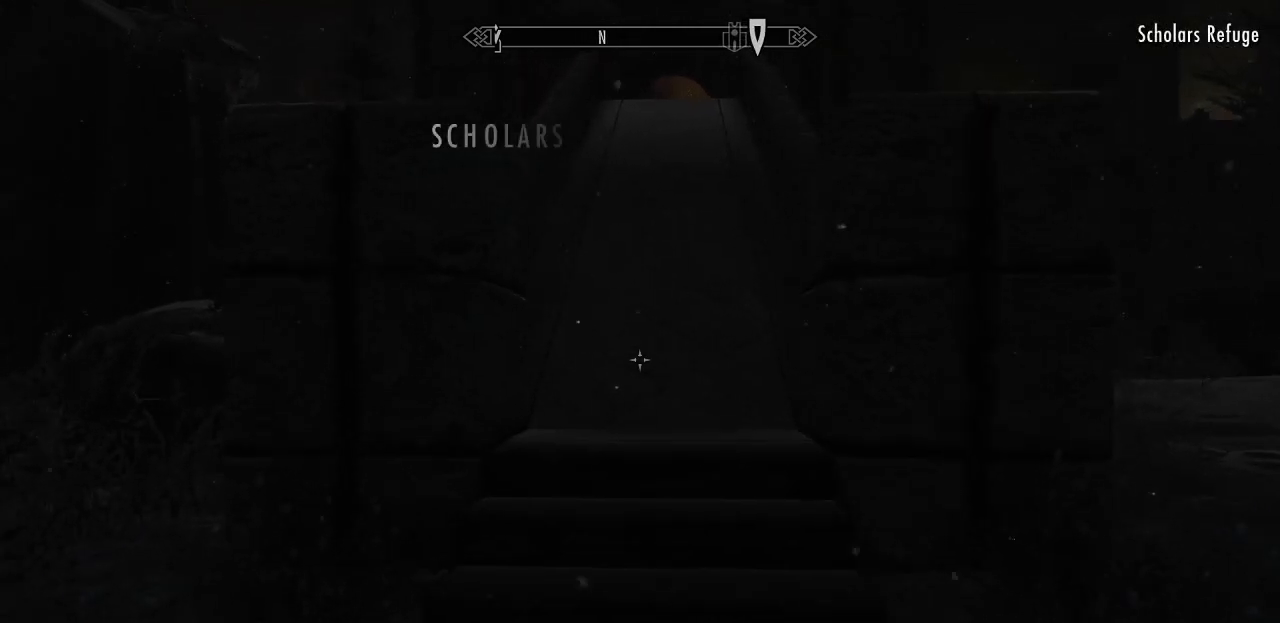
{"keys": ["w"], "mouse": [], "mouse_move": "still", "events": [[217, "d", "down"], [267, "d", "up"]]}
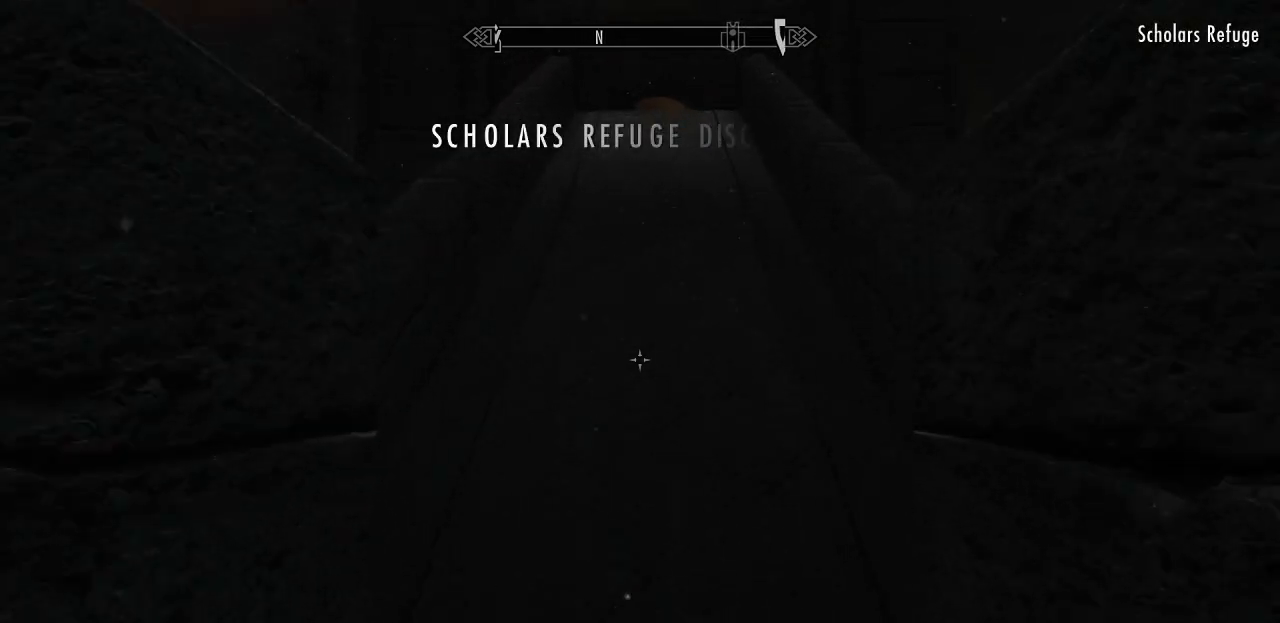
{"keys": ["w"], "mouse": [], "mouse_move": "still", "events": []}
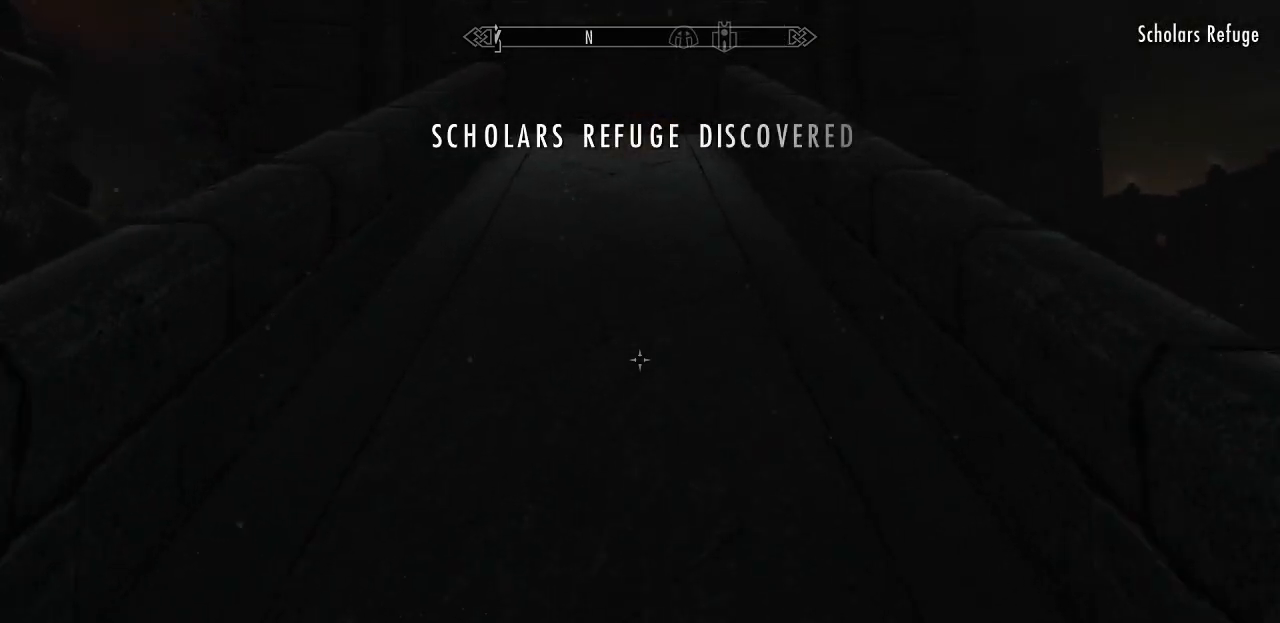
{"keys": ["w"], "mouse": [], "mouse_move": "still", "events": []}
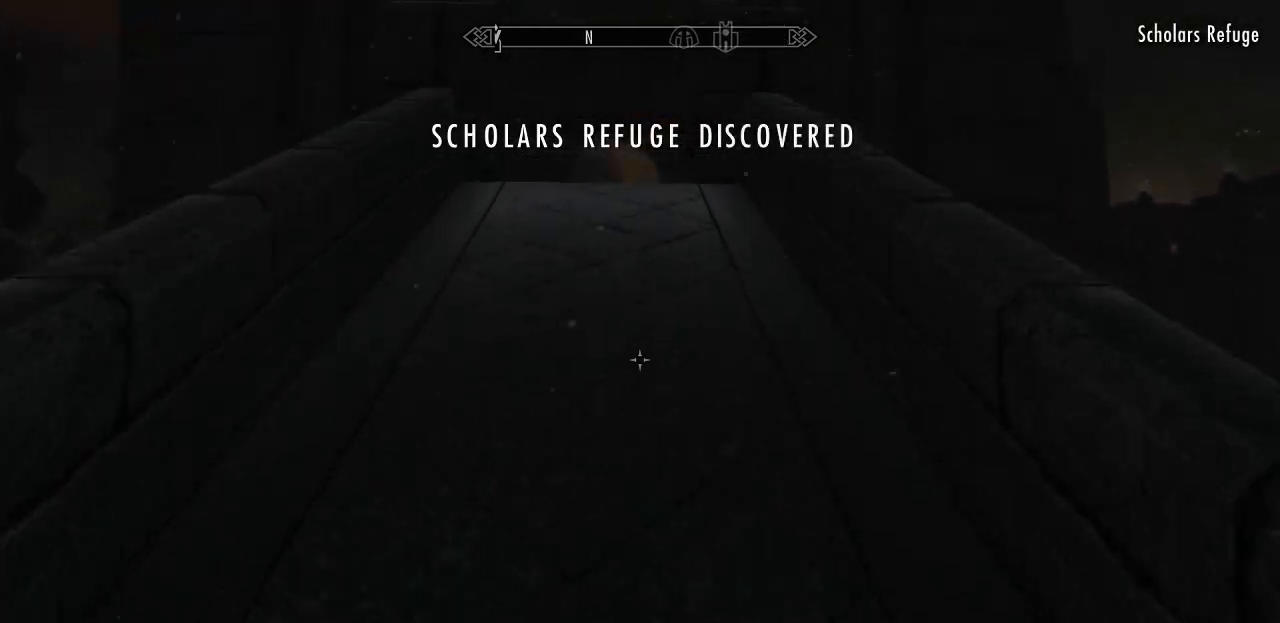
{"keys": ["w"], "mouse": [], "mouse_move": "still", "events": []}
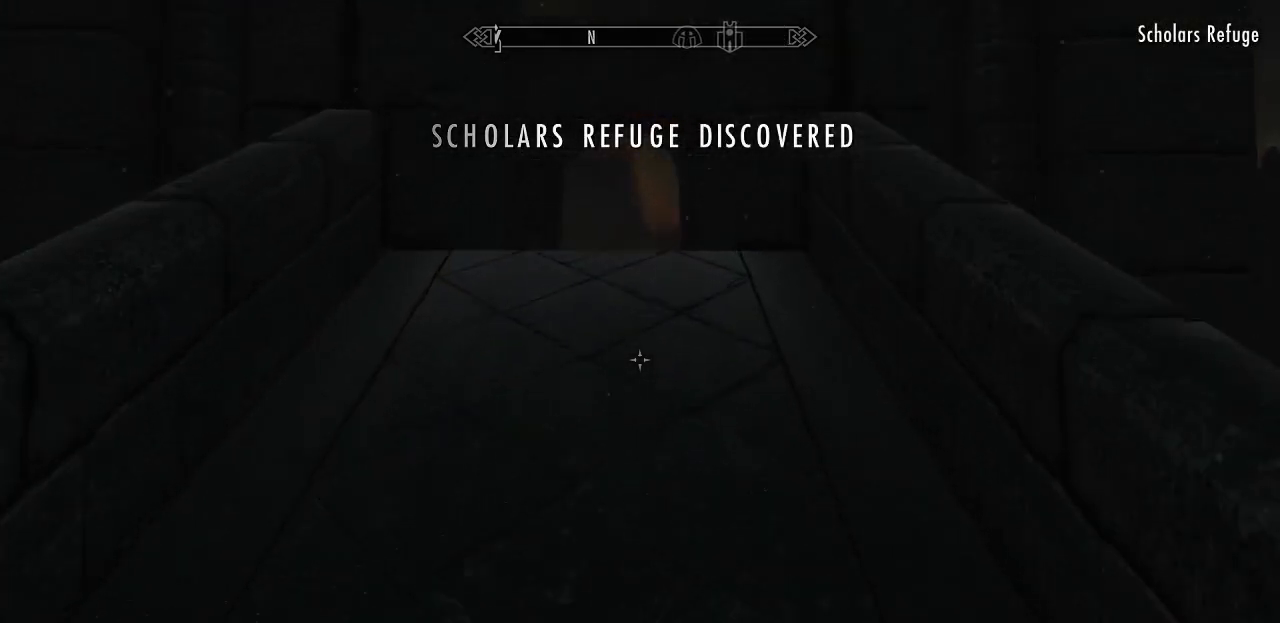
{"keys": ["d", "w"], "mouse": [], "mouse_move": "down-left", "events": [[467, "d", "down"]]}
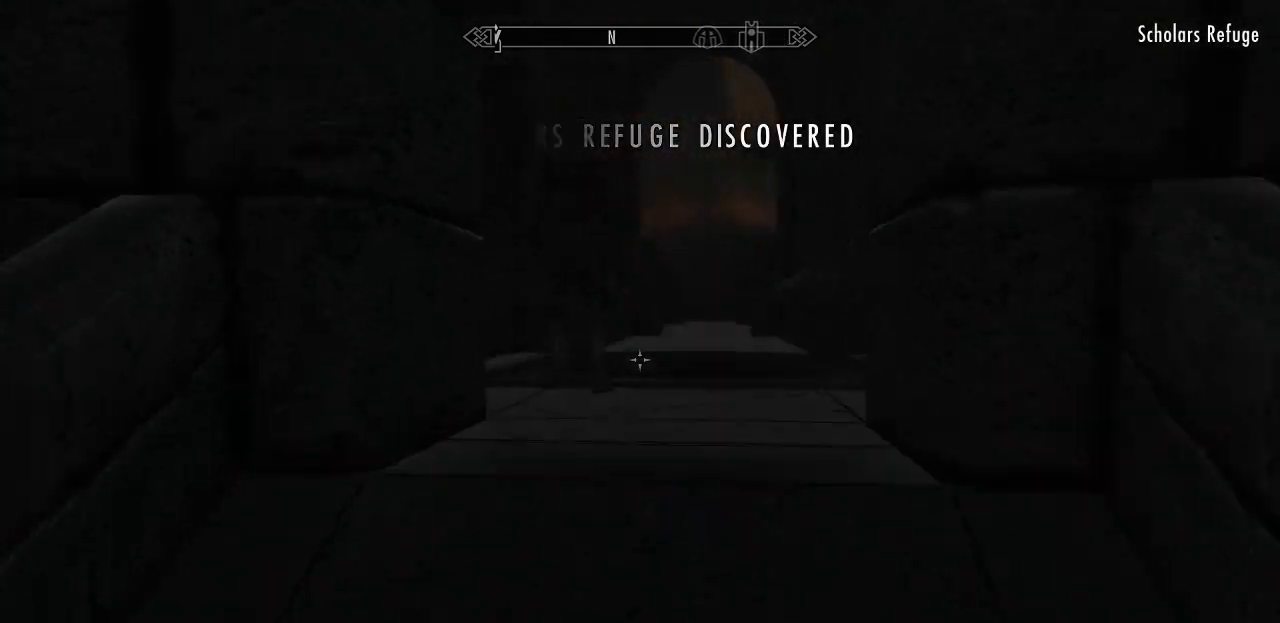
{"keys": ["w"], "mouse": [], "mouse_move": "left", "events": [[67, "d", "up"]]}
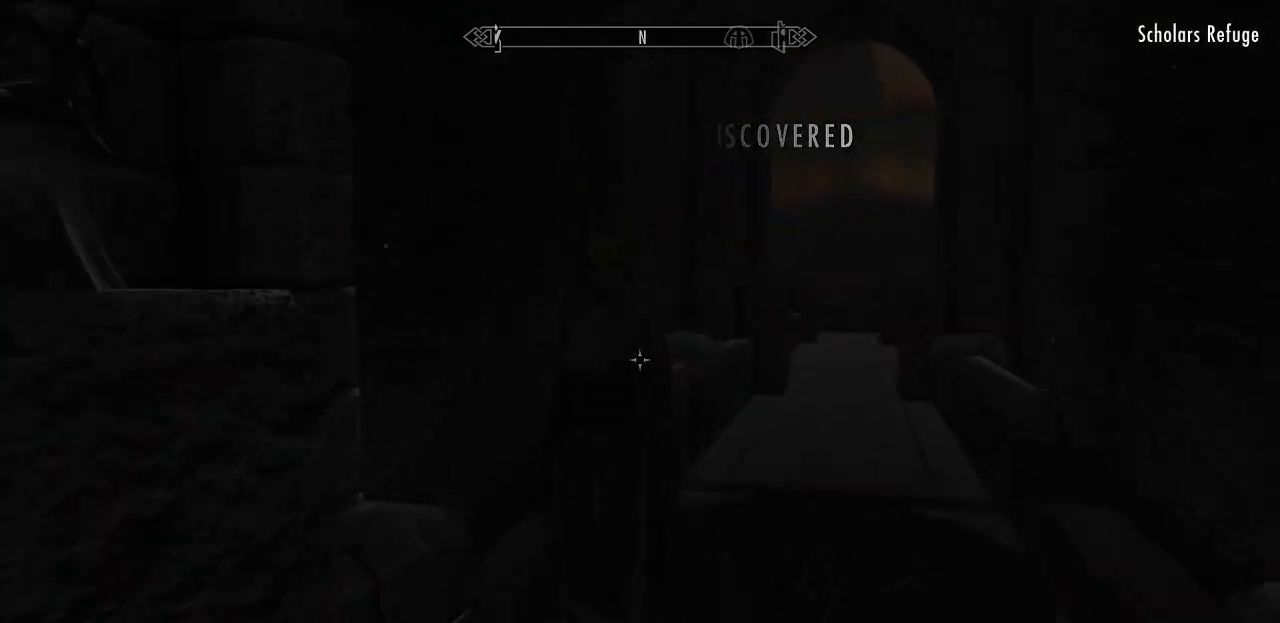
{"keys": [], "mouse": [], "mouse_move": "still", "events": [[350, "w", "up"]]}
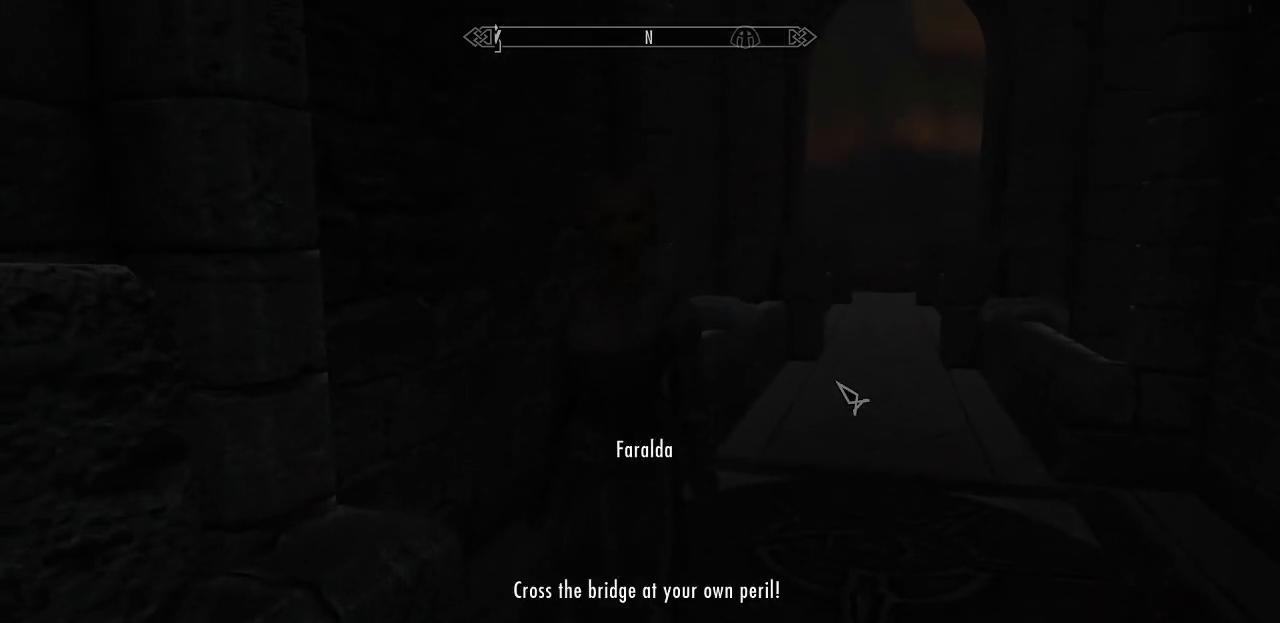
{"keys": [], "mouse": [], "mouse_move": "still", "events": []}
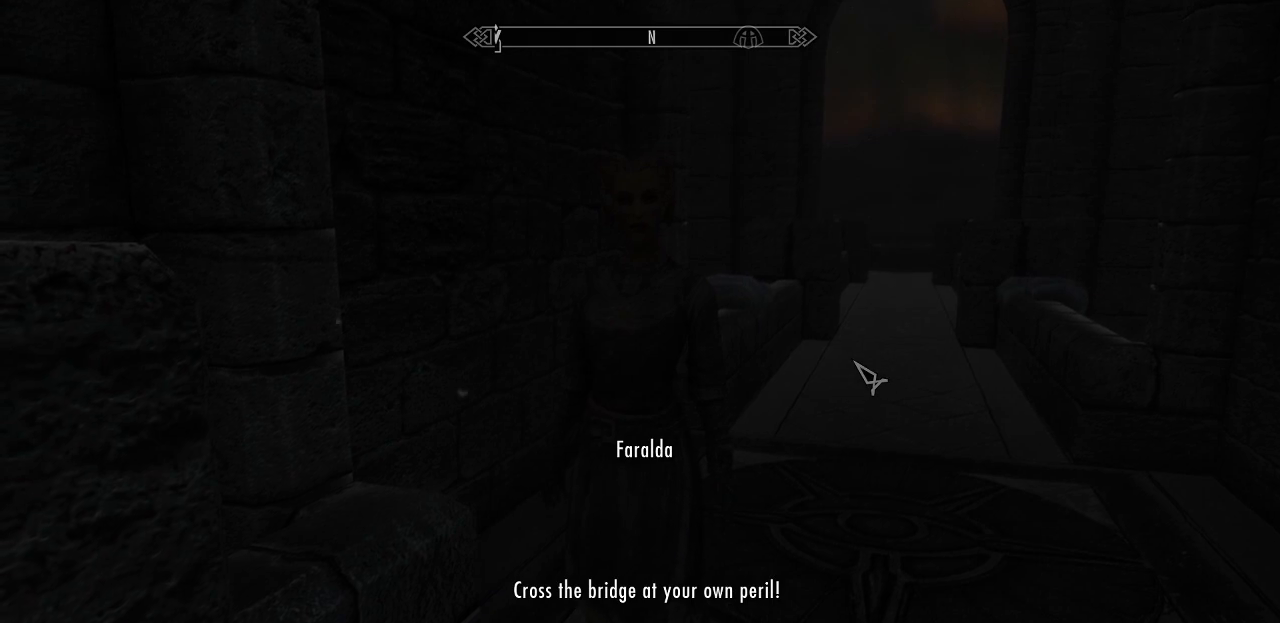
{"keys": [], "mouse": [], "mouse_move": "up-right", "events": []}
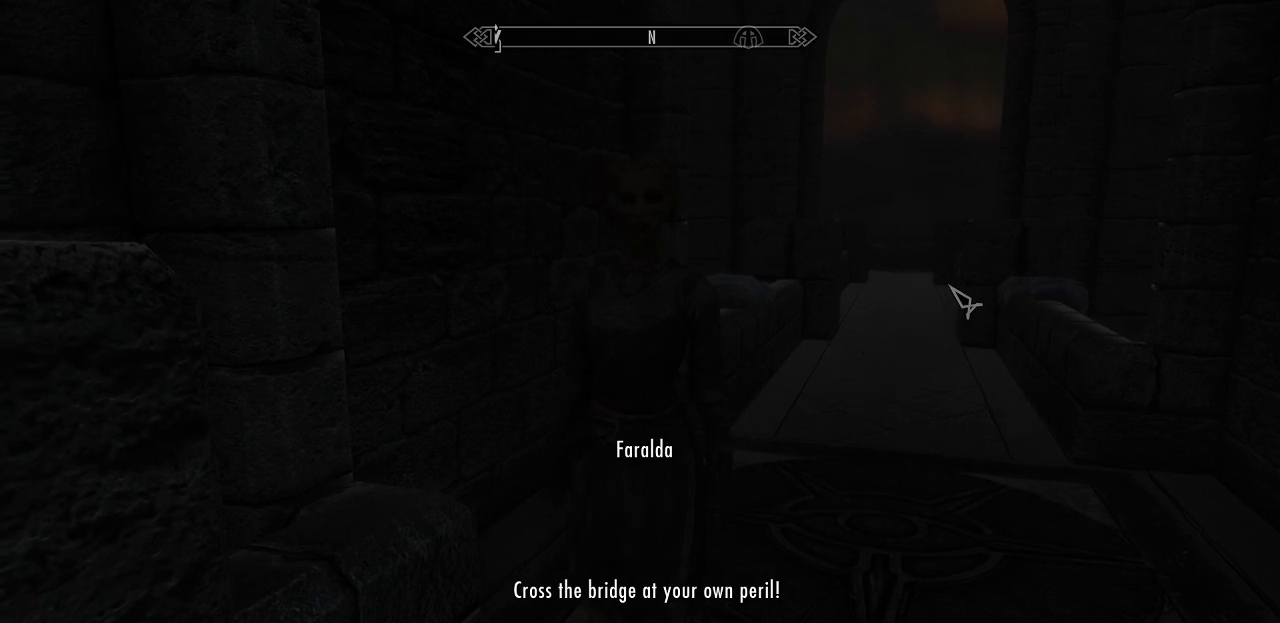
{"keys": [], "mouse": [], "mouse_move": "still", "events": []}